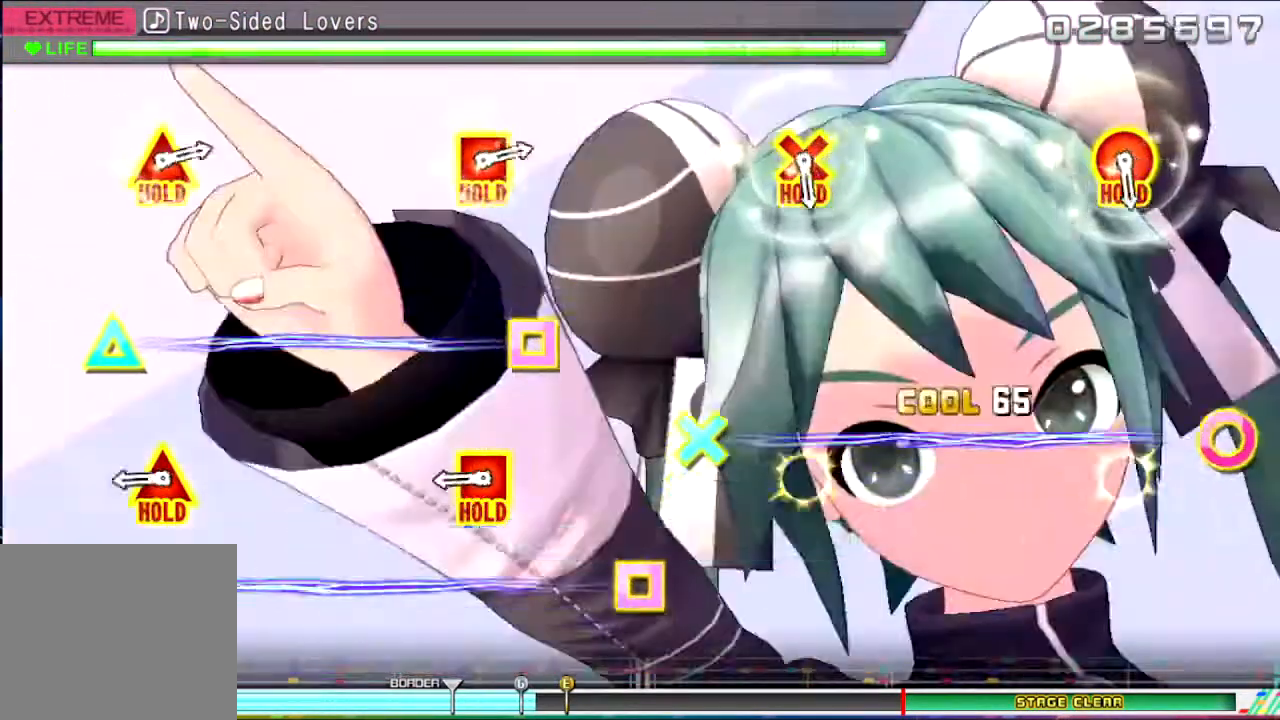
Gameplay with a controller (PlayStation layout); each line is a JSON object with the inputs held at the frame after it. "events" lists button and stick changes between this image and that frame as [ms after this image, input, new state], when the widget could be followed in between. Not read: left_stick right_stick.
{"buttons": [], "events": [[100, "CIRCLE", "up"], [100, "CROSS", "up"], [367, "SQUARE", "down"], [367, "TRIANGLE", "down"], [467, "SQUARE", "up"], [500, "TRIANGLE", "up"]]}
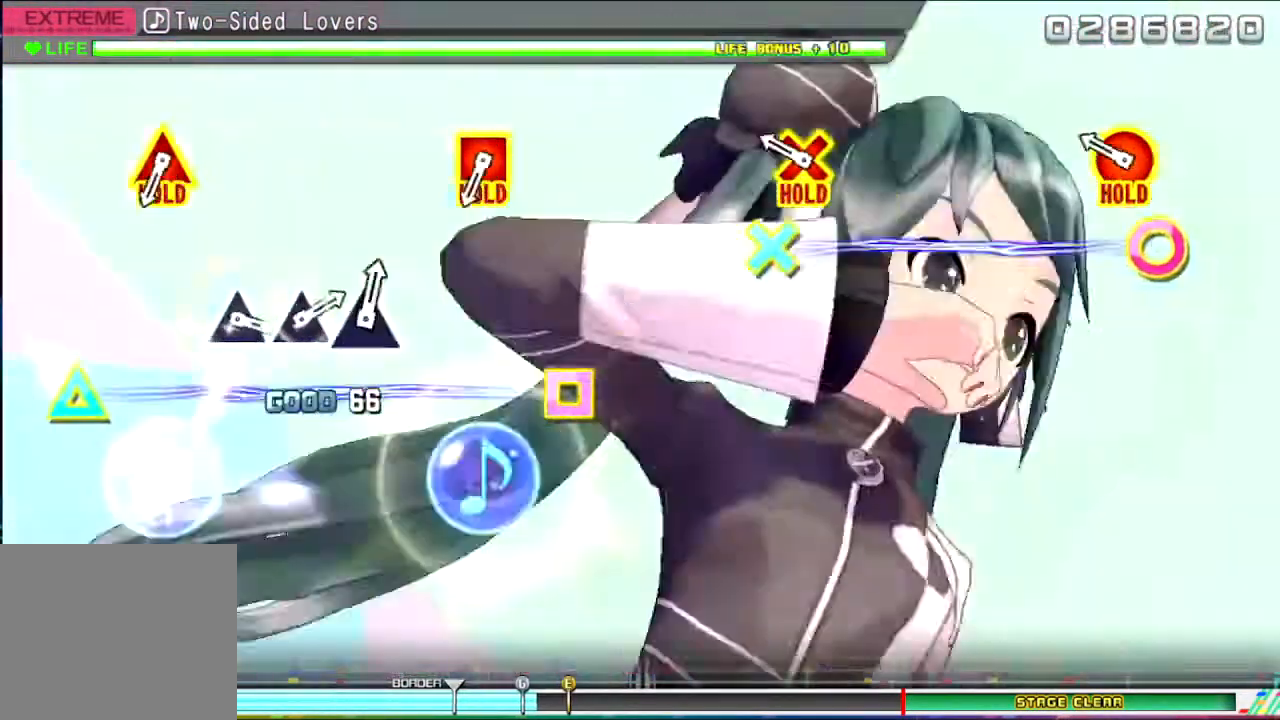
{"buttons": [], "events": [[234, "CIRCLE", "down"], [234, "CROSS", "down"], [367, "CIRCLE", "up"], [367, "CROSS", "up"]]}
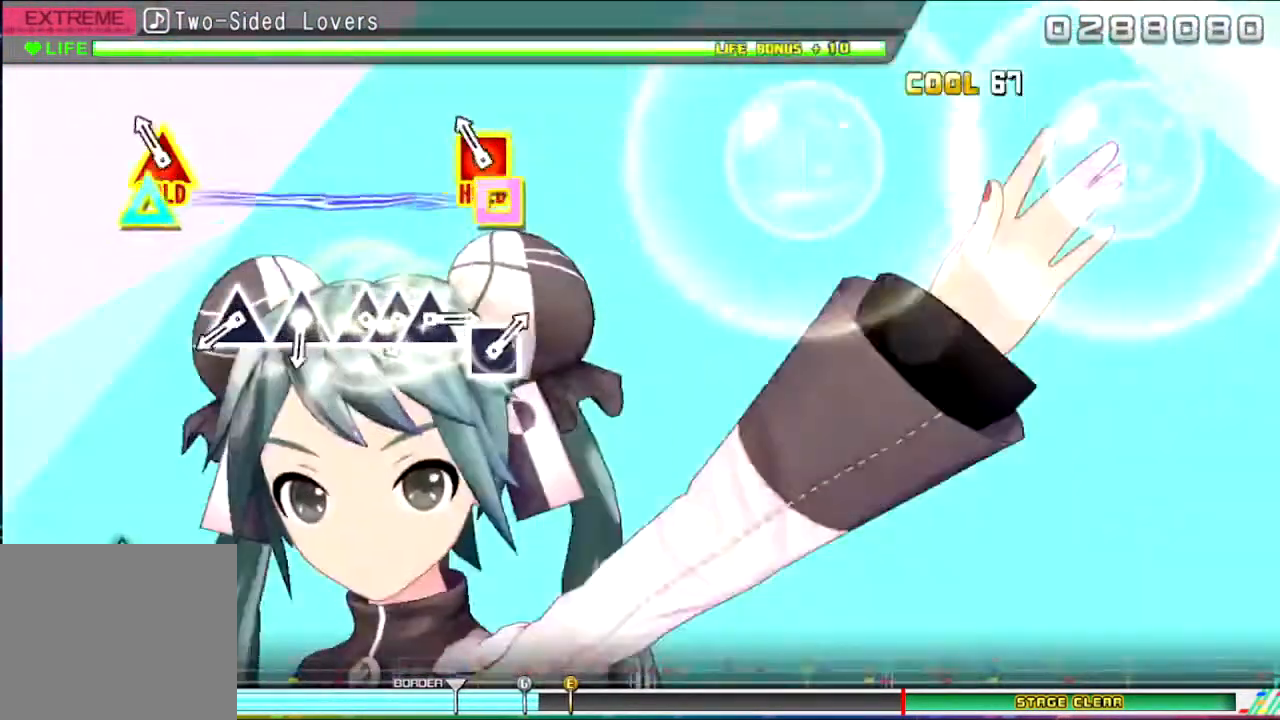
{"buttons": ["TRIANGLE"], "events": [[100, "TRIANGLE", "down"], [166, "SQUARE", "down"], [233, "SQUARE", "up"], [233, "TRIANGLE", "up"], [467, "TRIANGLE", "down"]]}
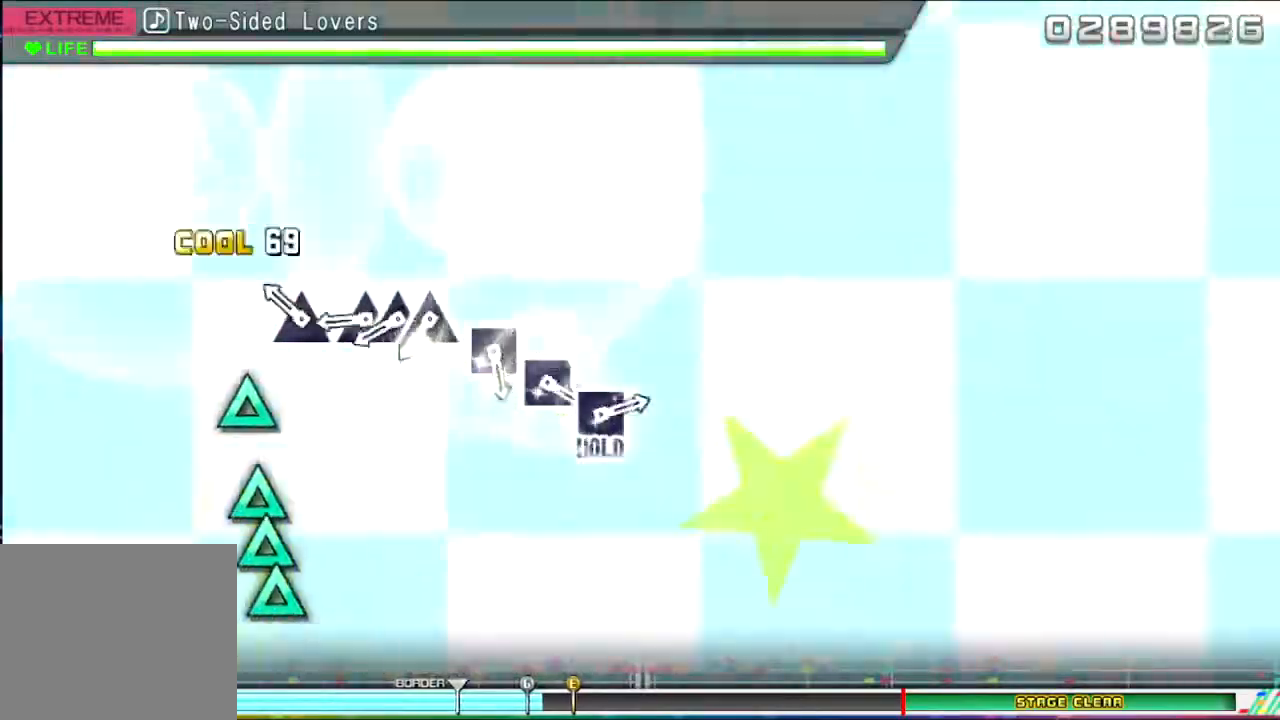
{"buttons": [], "events": [[67, "TRIANGLE", "up"], [167, "TRIANGLE", "down"], [234, "TRIANGLE", "up"], [334, "TRIANGLE", "down"], [434, "DPAD_UP", "down"], [434, "TRIANGLE", "up"], [501, "DPAD_UP", "up"]]}
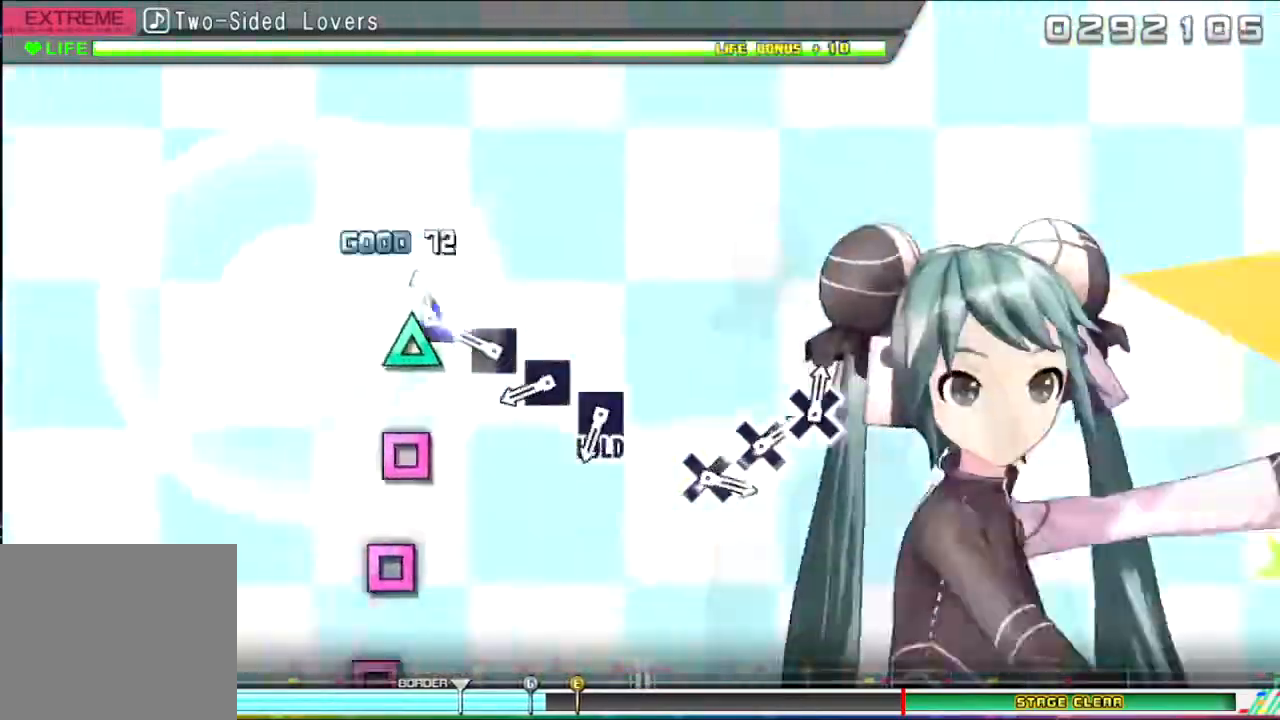
{"buttons": [], "events": [[33, "TRIANGLE", "down"], [133, "TRIANGLE", "up"], [200, "SQUARE", "down"], [333, "SQUARE", "up"], [433, "SQUARE", "down"], [500, "SQUARE", "up"]]}
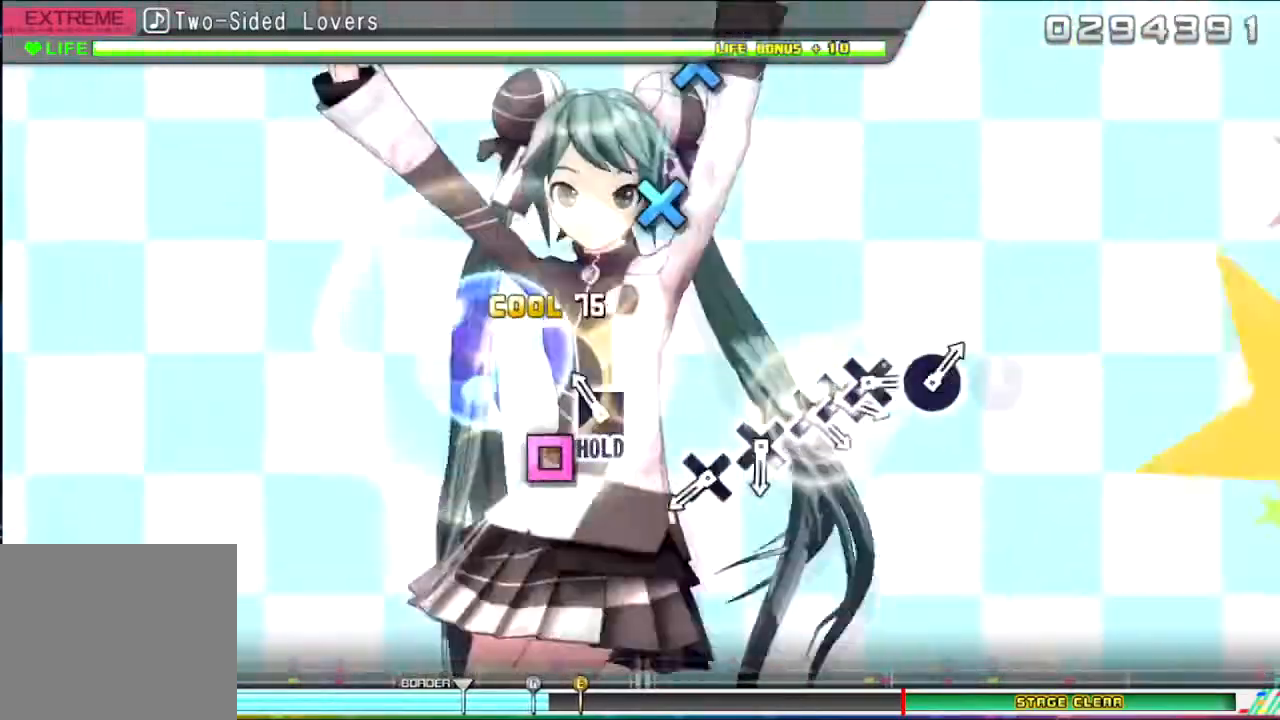
{"buttons": ["CROSS"], "events": [[134, "SQUARE", "down"], [200, "SQUARE", "up"], [467, "CROSS", "down"]]}
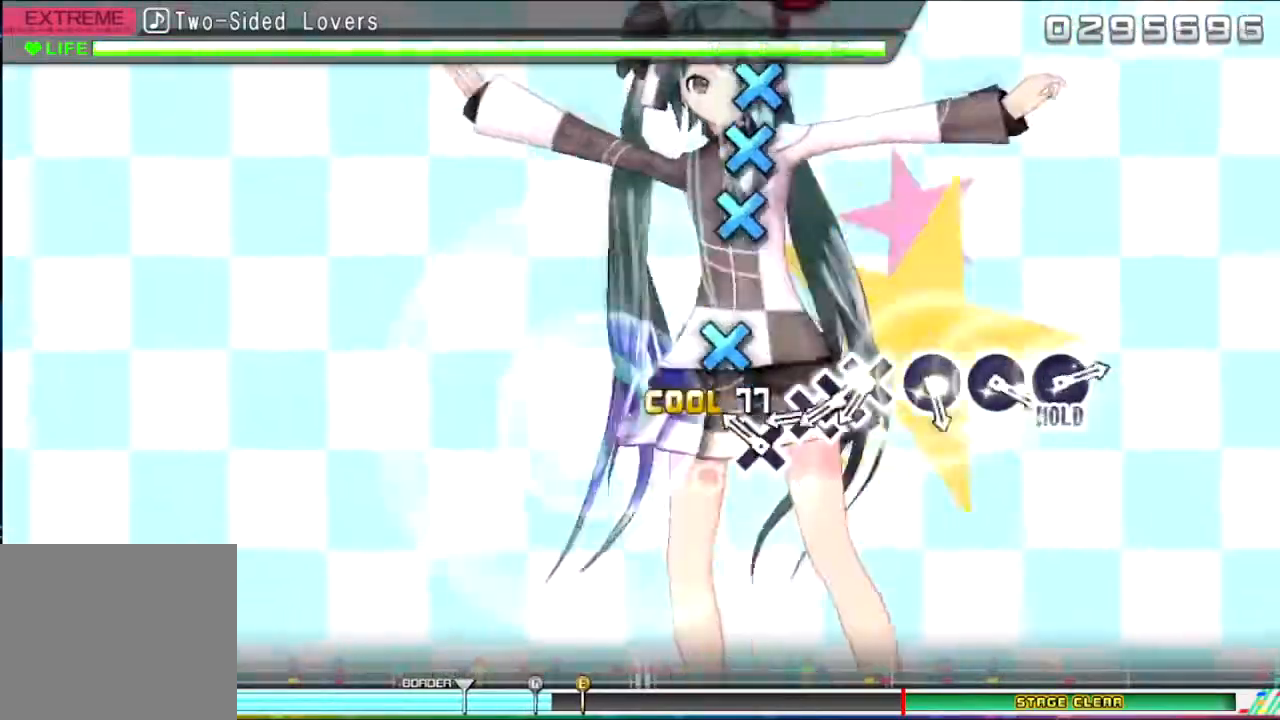
{"buttons": ["DPAD_DOWN"], "events": [[66, "CROSS", "up"], [166, "CROSS", "down"], [233, "CROSS", "up"], [333, "CROSS", "down"], [433, "CROSS", "up"], [433, "DPAD_DOWN", "down"]]}
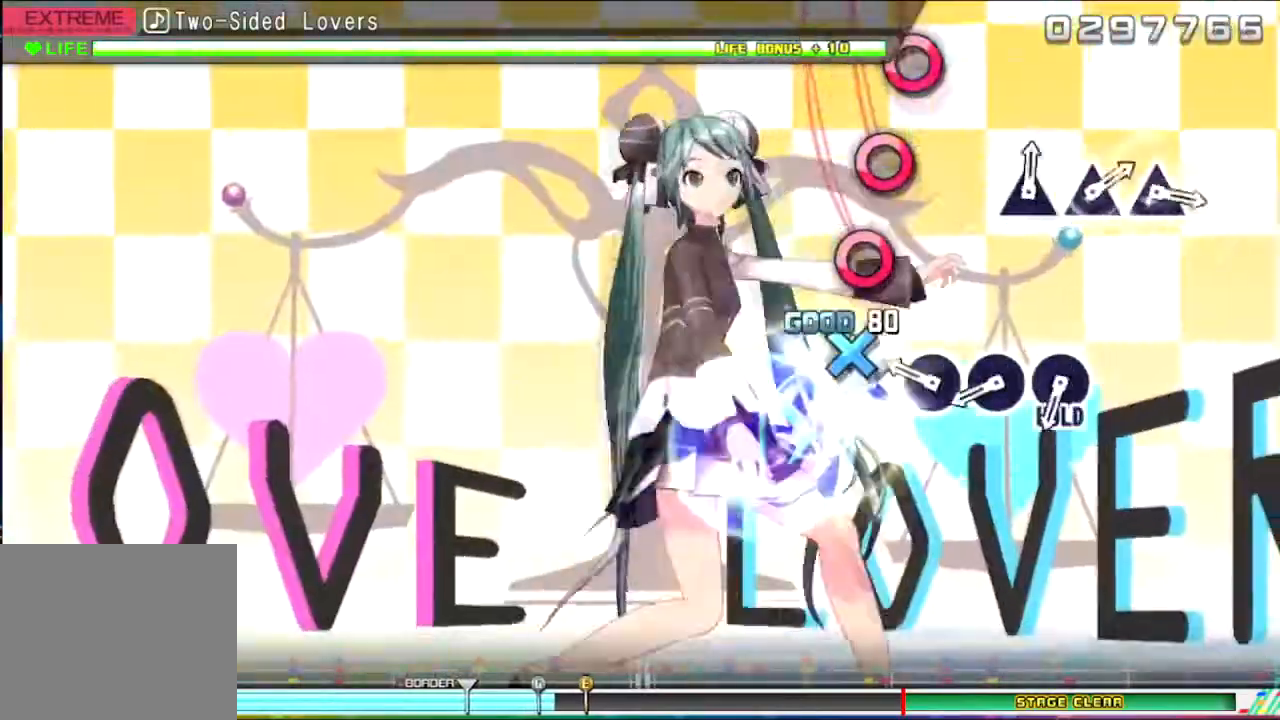
{"buttons": [], "events": [[33, "CROSS", "down"], [33, "DPAD_DOWN", "up"], [134, "CROSS", "up"], [234, "CIRCLE", "down"], [367, "CIRCLE", "up"], [434, "CIRCLE", "down"], [501, "CIRCLE", "up"]]}
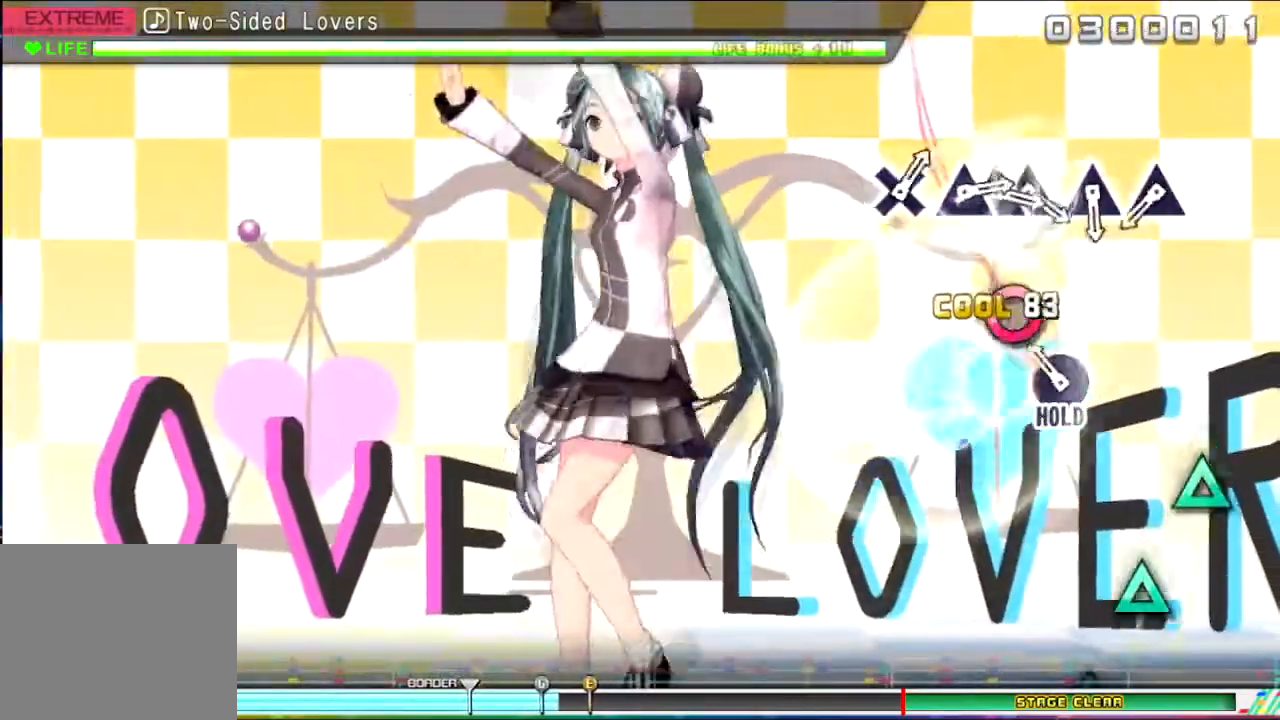
{"buttons": ["TRIANGLE"], "events": [[133, "CIRCLE", "down"], [233, "CIRCLE", "up"], [500, "TRIANGLE", "down"]]}
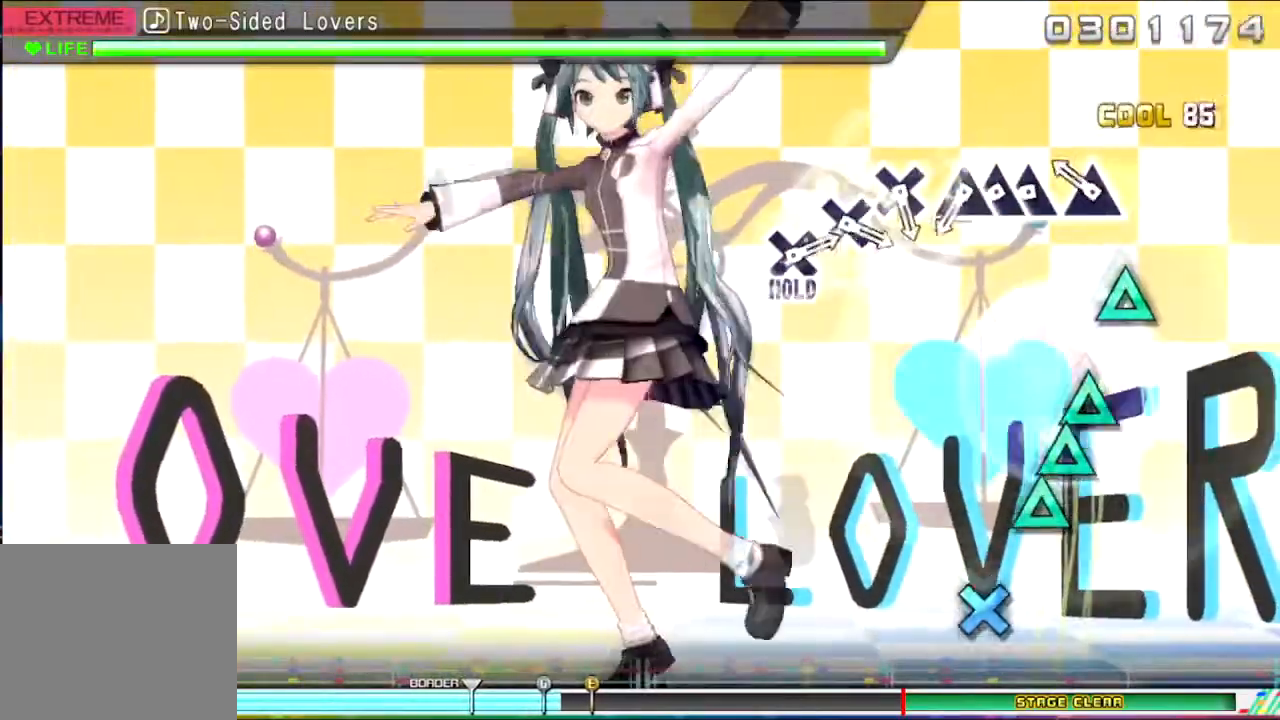
{"buttons": ["DPAD_UP"], "events": [[67, "TRIANGLE", "up"], [167, "TRIANGLE", "down"], [267, "TRIANGLE", "up"], [334, "TRIANGLE", "down"], [467, "DPAD_UP", "down"], [467, "TRIANGLE", "up"]]}
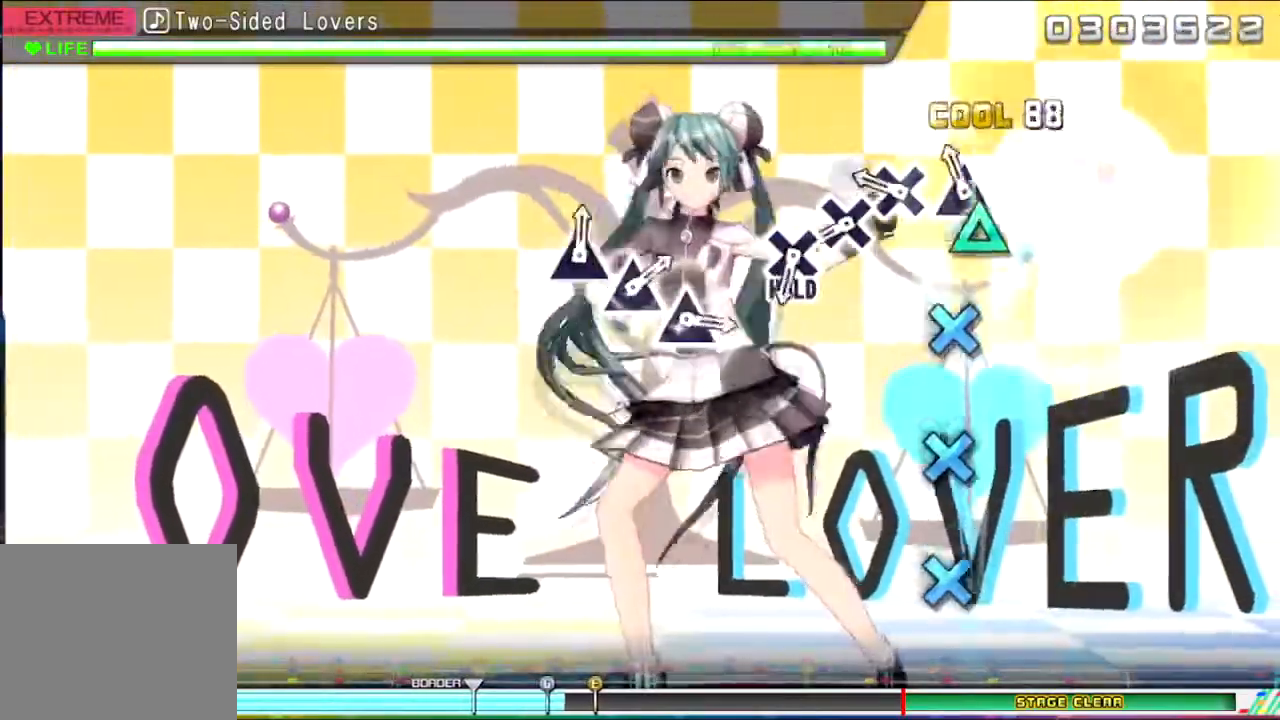
{"buttons": [], "events": [[33, "DPAD_UP", "up"], [66, "TRIANGLE", "down"], [133, "TRIANGLE", "up"], [233, "CROSS", "down"], [333, "CROSS", "up"], [367, "CROSS", "down"], [500, "CROSS", "up"]]}
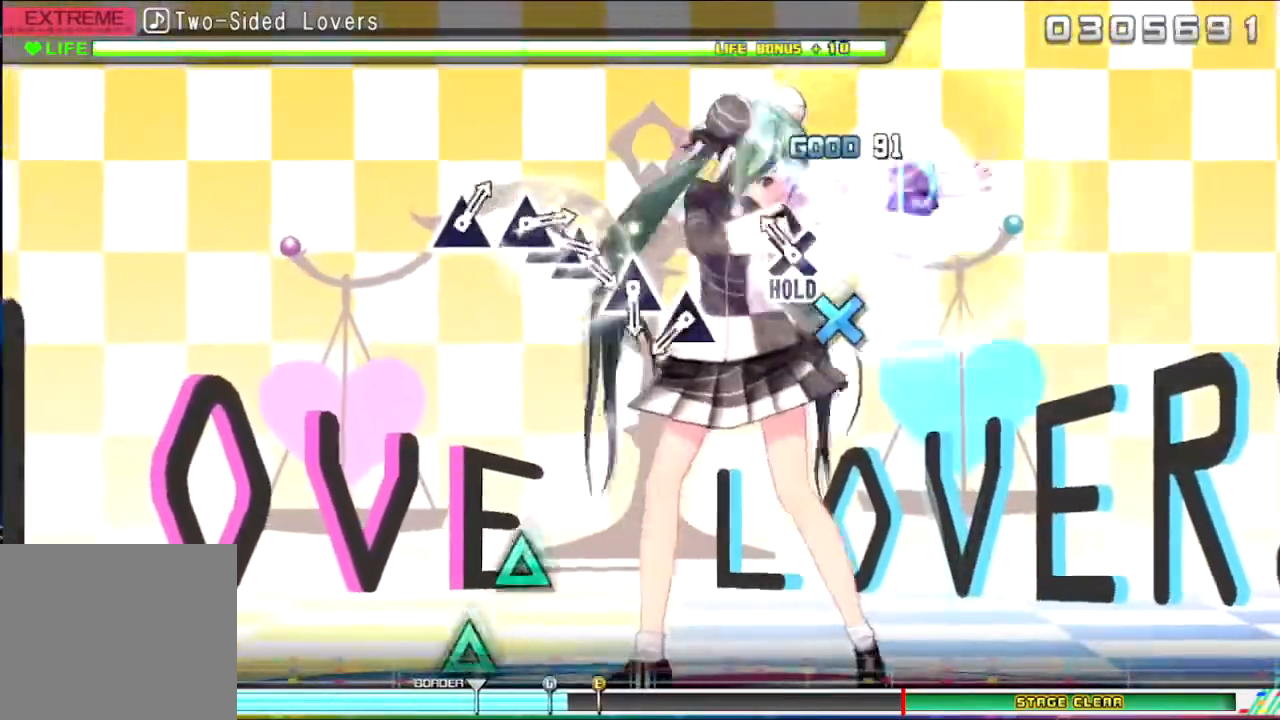
{"buttons": [], "events": [[100, "CROSS", "down"], [234, "CROSS", "up"]]}
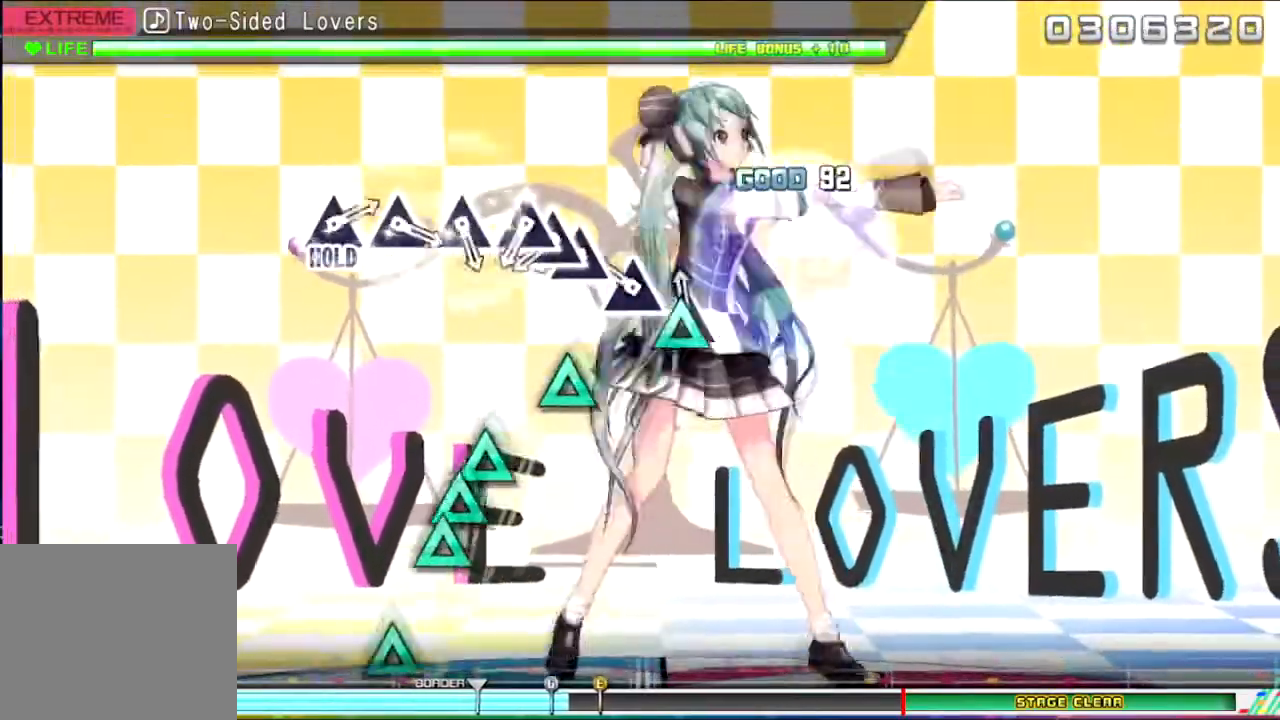
{"buttons": ["TRIANGLE", "DPAD_UP"], "events": [[33, "TRIANGLE", "down"], [100, "TRIANGLE", "up"], [200, "TRIANGLE", "down"], [267, "TRIANGLE", "up"], [333, "TRIANGLE", "down"], [433, "TRIANGLE", "up"], [500, "DPAD_UP", "down"], [500, "TRIANGLE", "down"]]}
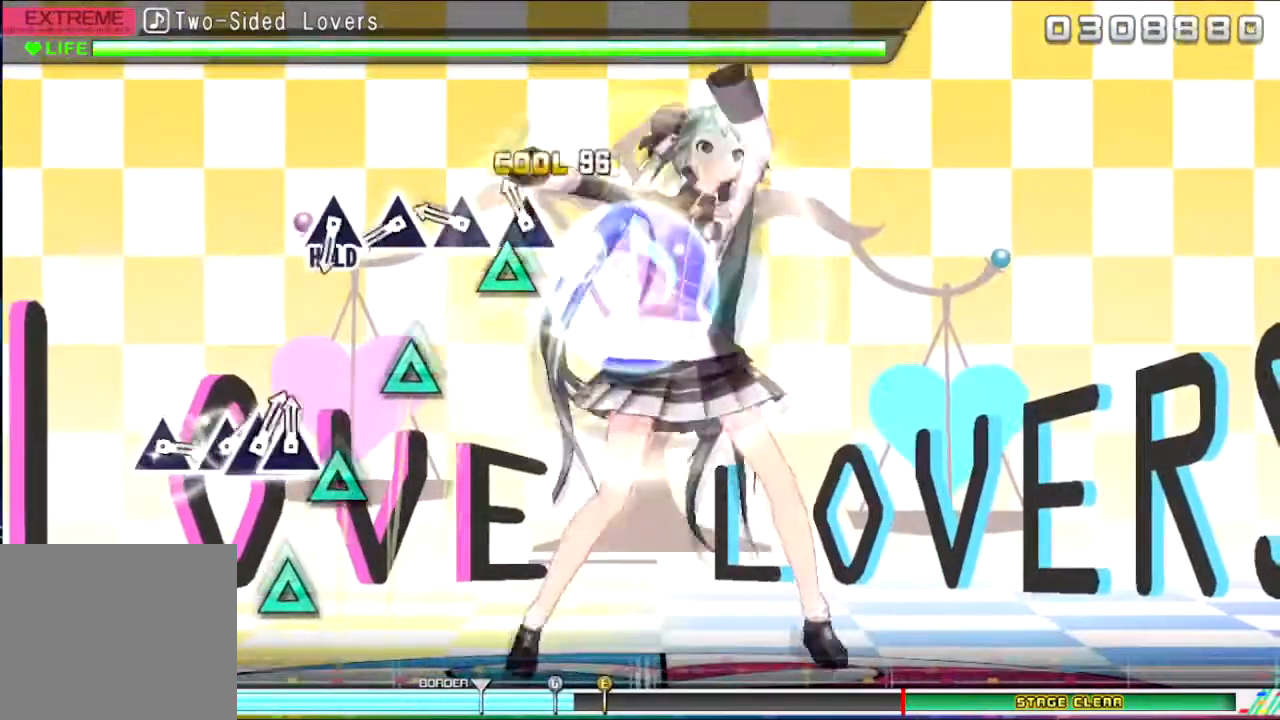
{"buttons": ["TRIANGLE"], "events": [[67, "DPAD_UP", "up"], [134, "TRIANGLE", "up"], [234, "TRIANGLE", "down"], [334, "TRIANGLE", "up"], [434, "TRIANGLE", "down"]]}
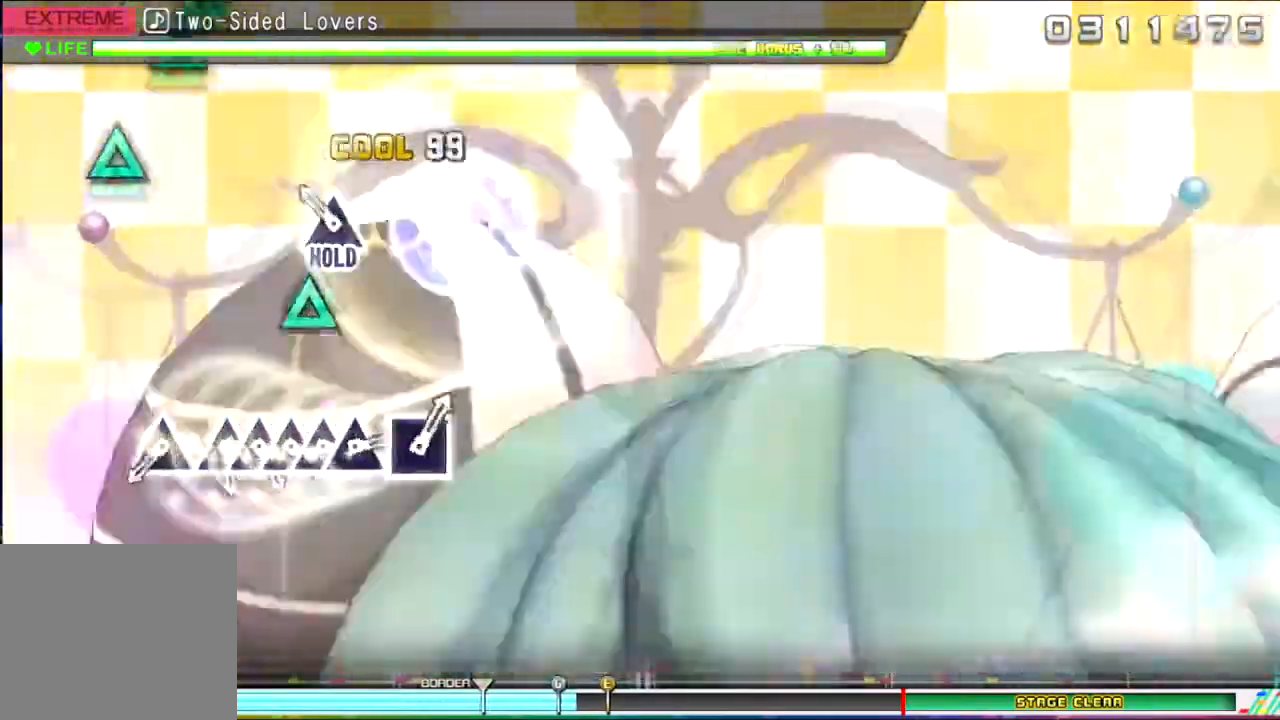
{"buttons": ["TRIANGLE"], "events": [[33, "TRIANGLE", "up"], [133, "TRIANGLE", "down"], [333, "TRIANGLE", "up"], [500, "TRIANGLE", "down"]]}
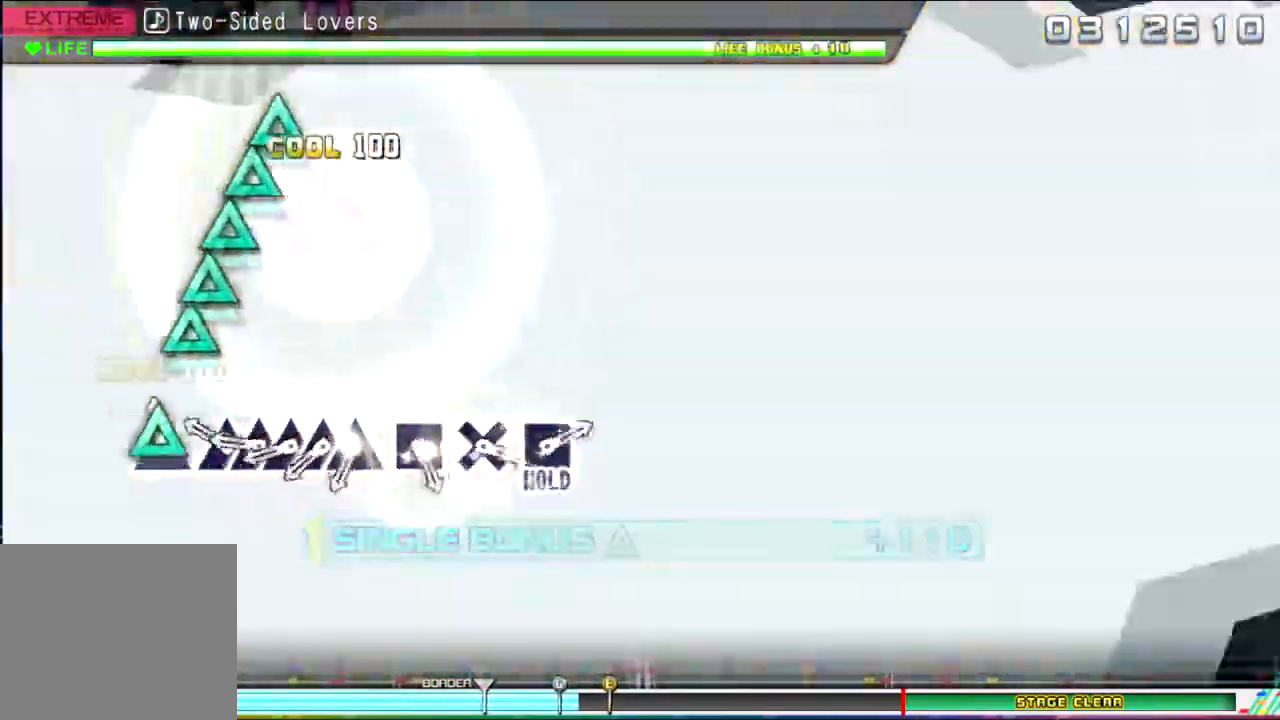
{"buttons": ["DPAD_UP"], "events": [[100, "TRIANGLE", "up"], [200, "TRIANGLE", "down"], [267, "DPAD_UP", "down"], [300, "TRIANGLE", "up"], [367, "DPAD_UP", "up"], [401, "TRIANGLE", "down"], [434, "DPAD_UP", "down"], [501, "TRIANGLE", "up"]]}
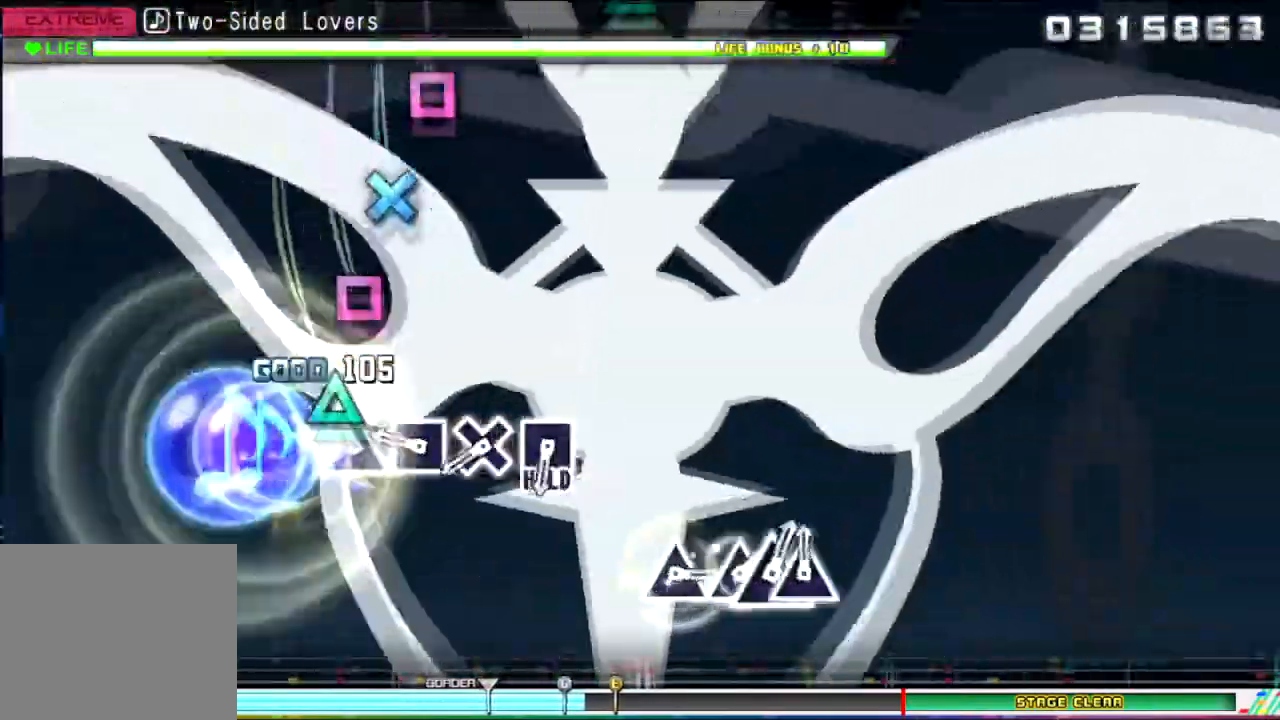
{"buttons": [], "events": [[33, "DPAD_UP", "up"], [33, "TRIANGLE", "down"], [166, "TRIANGLE", "up"], [267, "SQUARE", "down"], [367, "SQUARE", "up"], [400, "CROSS", "down"], [500, "CROSS", "up"]]}
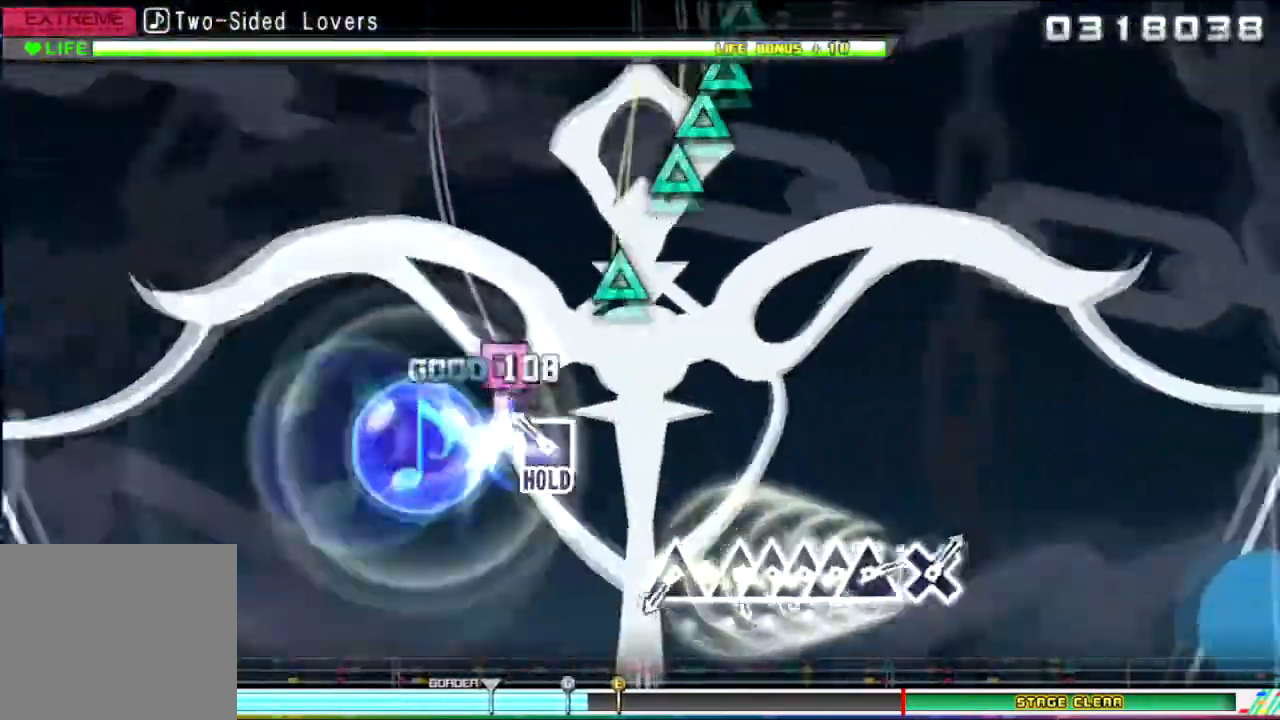
{"buttons": [], "events": [[167, "SQUARE", "down"], [467, "SQUARE", "up"]]}
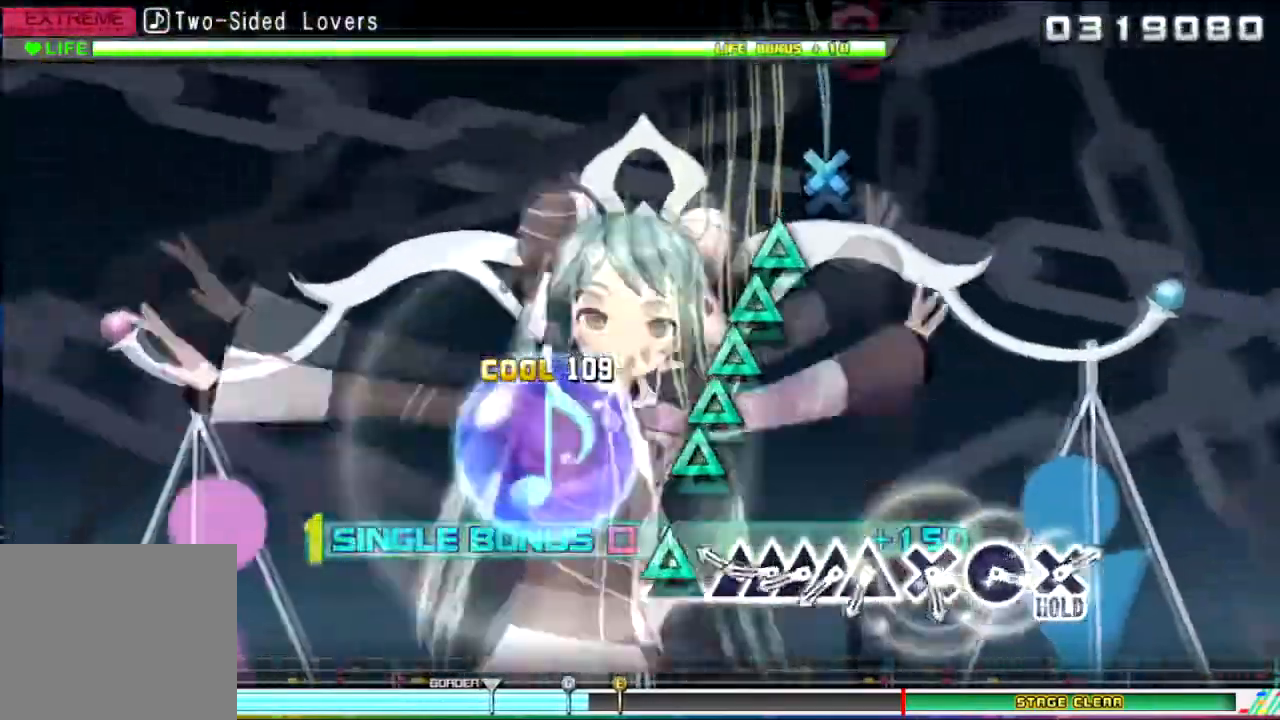
{"buttons": ["DPAD_UP"], "events": [[33, "TRIANGLE", "down"], [133, "TRIANGLE", "up"], [200, "TRIANGLE", "down"], [267, "DPAD_UP", "down"], [300, "TRIANGLE", "up"], [367, "DPAD_UP", "up"], [400, "TRIANGLE", "down"], [433, "CROSS", "down"], [433, "DPAD_UP", "down"], [500, "CROSS", "up"], [500, "TRIANGLE", "up"]]}
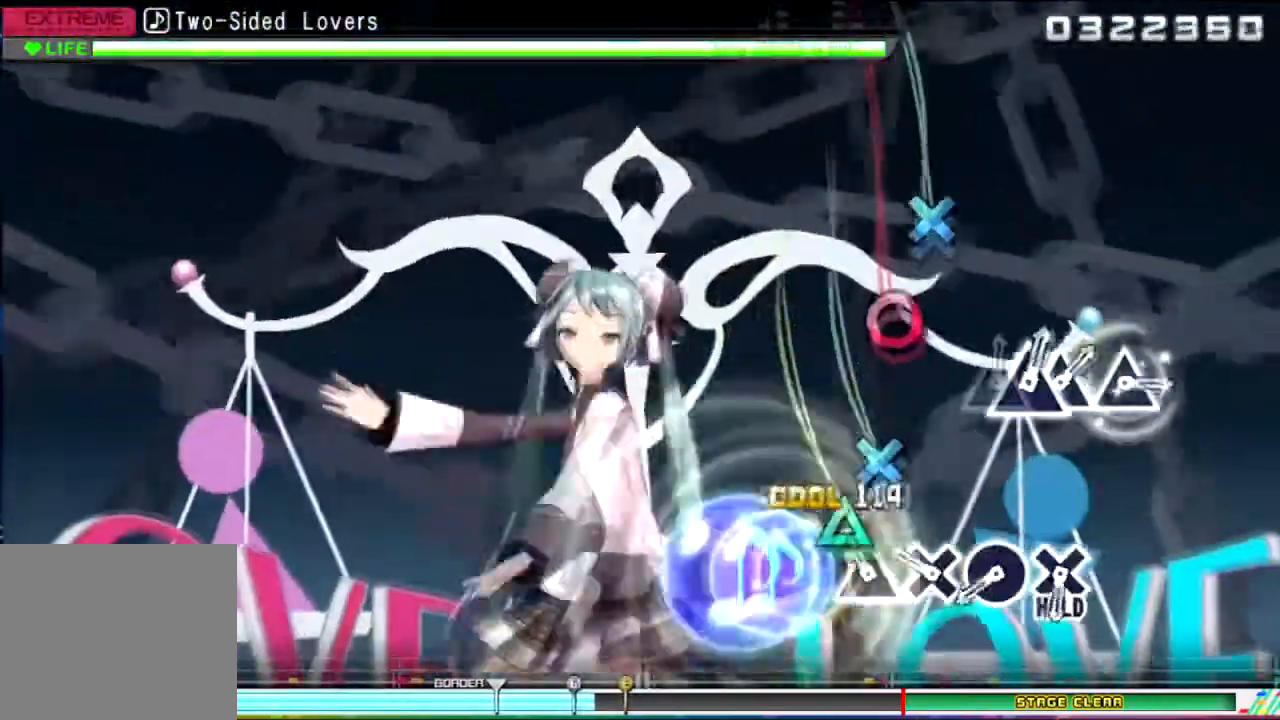
{"buttons": ["CIRCLE"], "events": [[33, "DPAD_UP", "up"], [33, "TRIANGLE", "down"], [167, "TRIANGLE", "up"], [234, "CROSS", "down"], [367, "CROSS", "up"], [467, "CIRCLE", "down"]]}
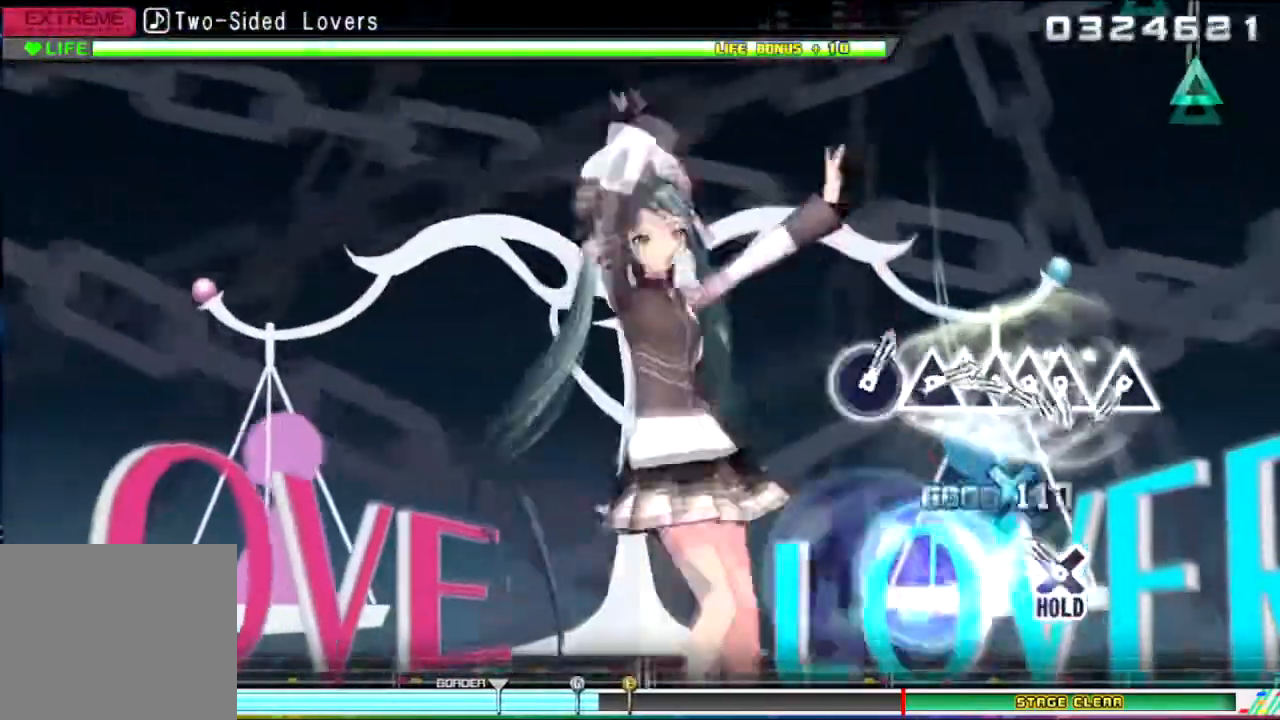
{"buttons": [], "events": [[66, "CIRCLE", "up"], [100, "CROSS", "down"], [267, "CROSS", "up"]]}
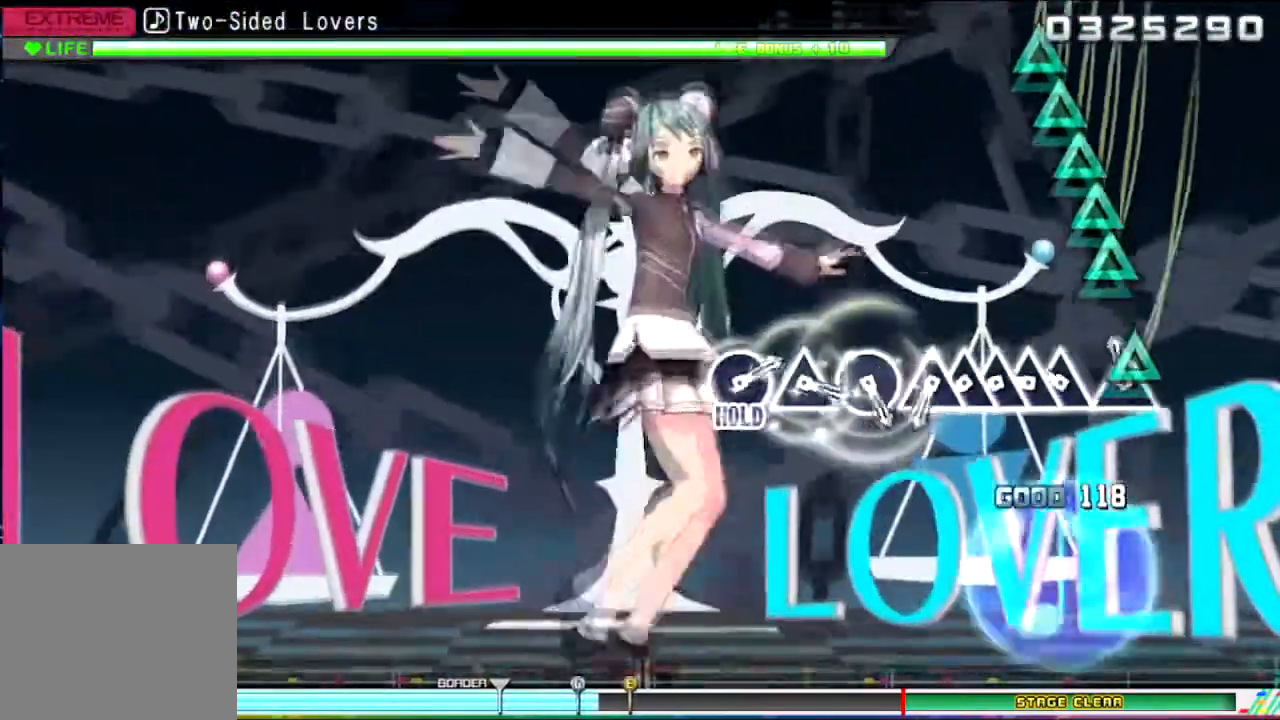
{"buttons": ["DPAD_UP"], "events": [[33, "TRIANGLE", "down"], [100, "TRIANGLE", "up"], [167, "TRIANGLE", "down"], [300, "DPAD_UP", "down"], [300, "TRIANGLE", "up"], [367, "TRIANGLE", "down"], [400, "DPAD_UP", "up"], [467, "DPAD_UP", "down"], [501, "TRIANGLE", "up"]]}
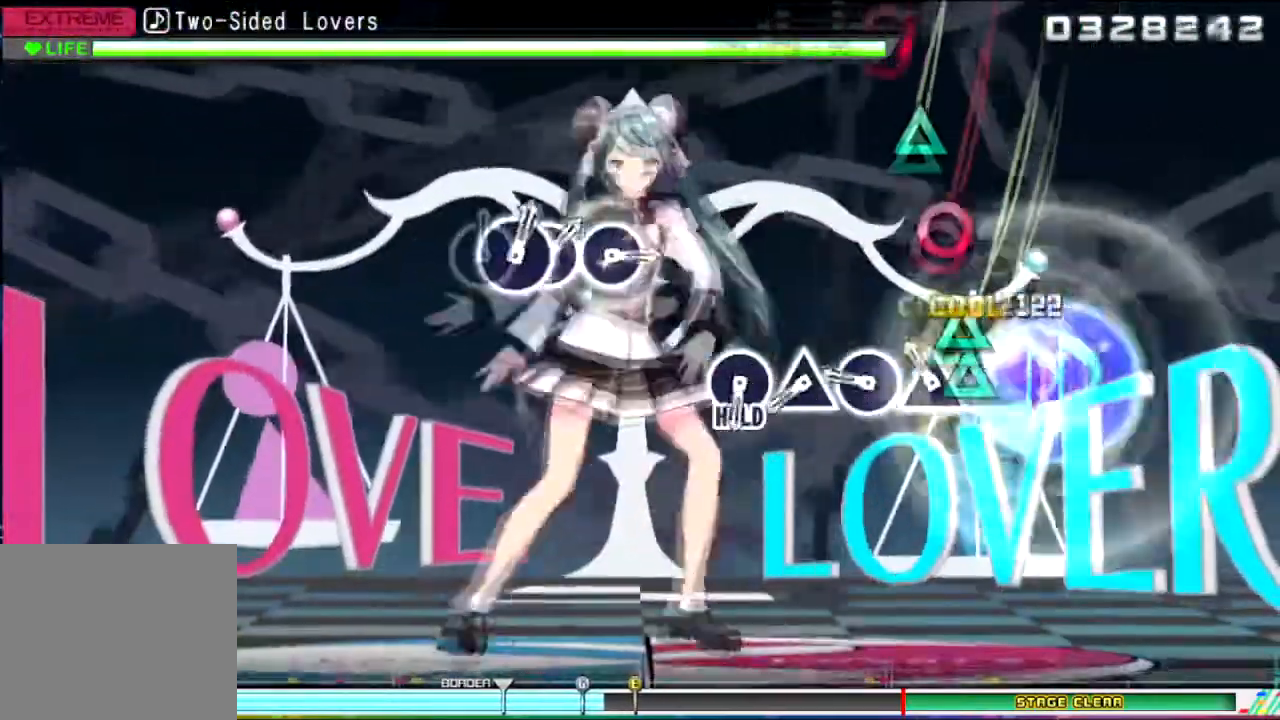
{"buttons": ["TRIANGLE"], "events": [[33, "TRIANGLE", "down"], [66, "DPAD_UP", "up"], [166, "TRIANGLE", "up"], [267, "CIRCLE", "down"], [367, "CIRCLE", "up"], [467, "TRIANGLE", "down"]]}
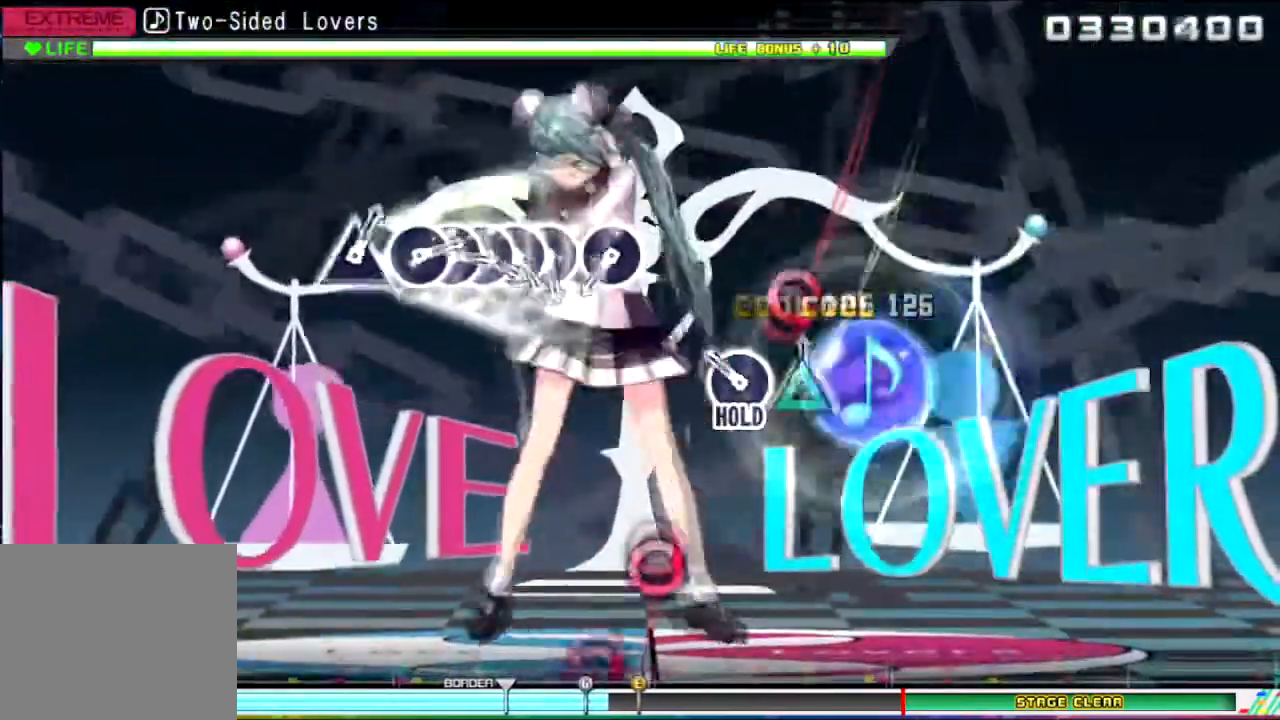
{"buttons": ["CIRCLE"], "events": [[67, "TRIANGLE", "up"], [134, "CIRCLE", "down"], [300, "CIRCLE", "up"], [501, "CIRCLE", "down"]]}
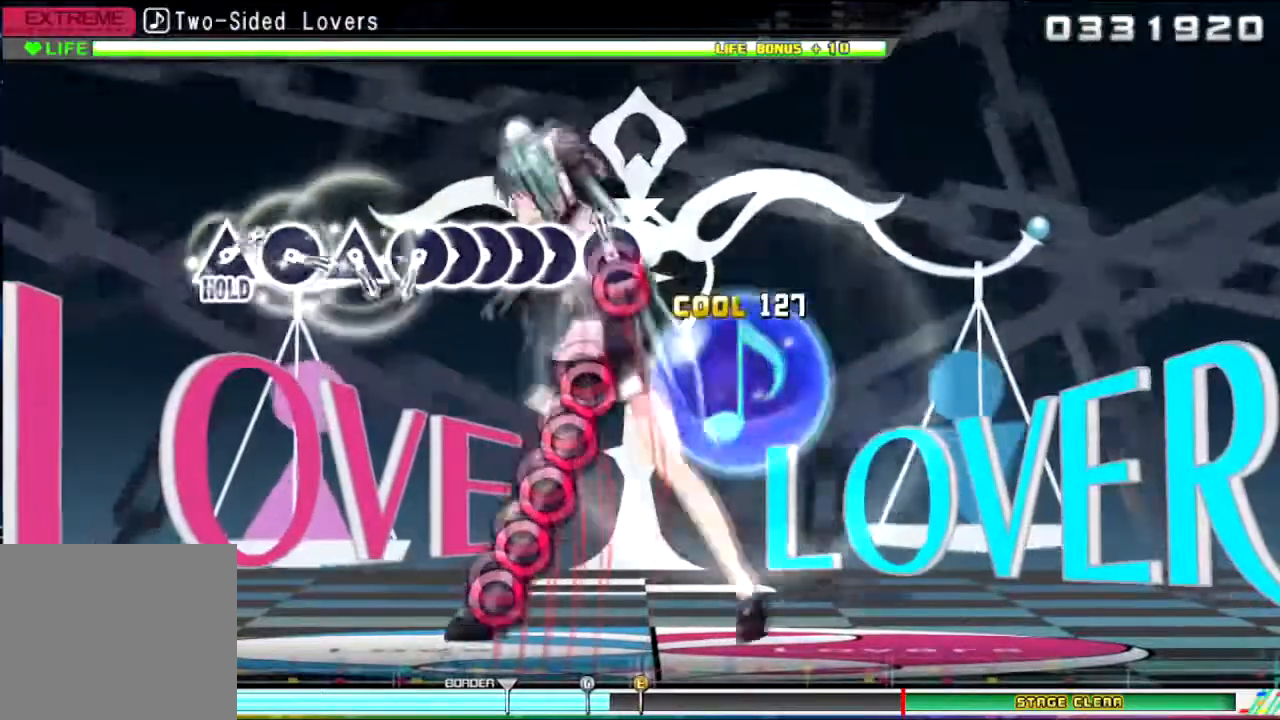
{"buttons": ["CIRCLE"], "events": [[166, "CIRCLE", "up"], [233, "CIRCLE", "down"], [433, "DPAD_RIGHT", "down"], [467, "DPAD_RIGHT", "up"]]}
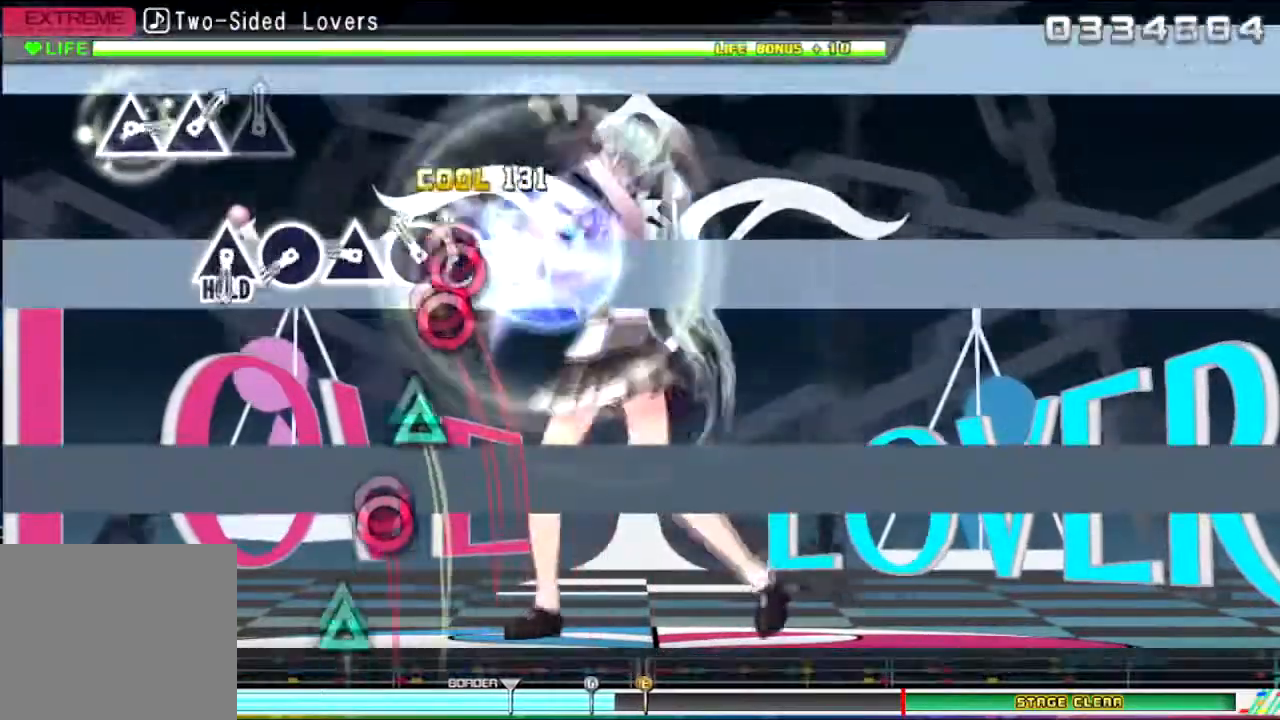
{"buttons": ["CIRCLE"], "events": [[33, "CIRCLE", "up"], [33, "DPAD_RIGHT", "down"], [100, "CIRCLE", "down"], [134, "DPAD_RIGHT", "up"], [234, "CIRCLE", "up"], [300, "TRIANGLE", "down"], [434, "TRIANGLE", "up"], [501, "CIRCLE", "down"]]}
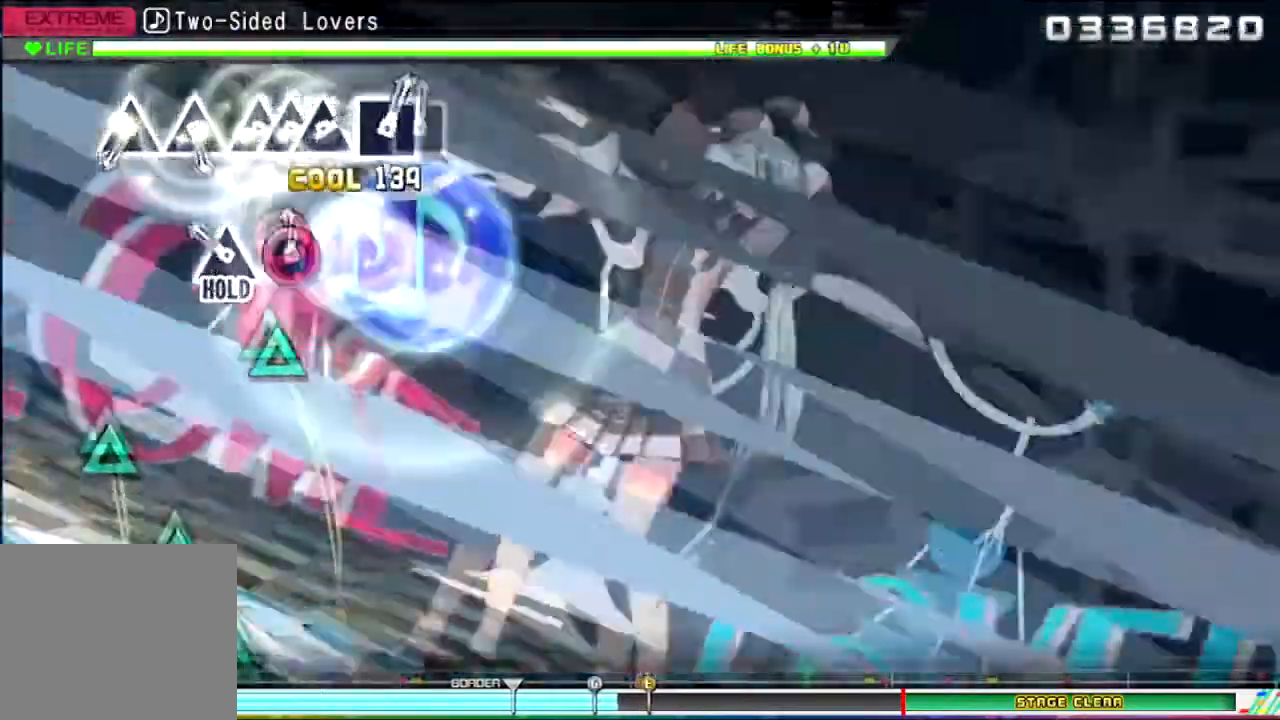
{"buttons": ["TRIANGLE"], "events": [[133, "CIRCLE", "up"], [200, "TRIANGLE", "down"], [300, "TRIANGLE", "up"], [500, "TRIANGLE", "down"]]}
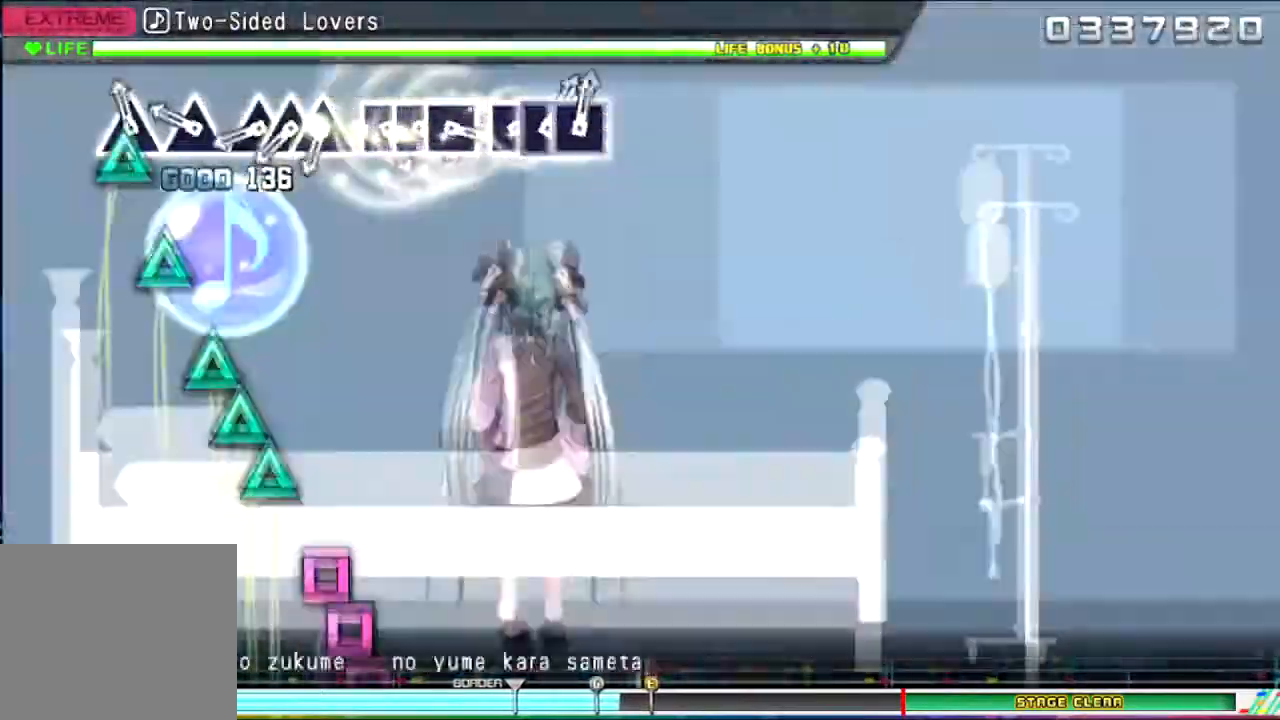
{"buttons": ["TRIANGLE", "DPAD_UP"], "events": [[134, "TRIANGLE", "up"], [200, "TRIANGLE", "down"], [334, "TRIANGLE", "up"], [401, "TRIANGLE", "down"], [501, "DPAD_UP", "down"]]}
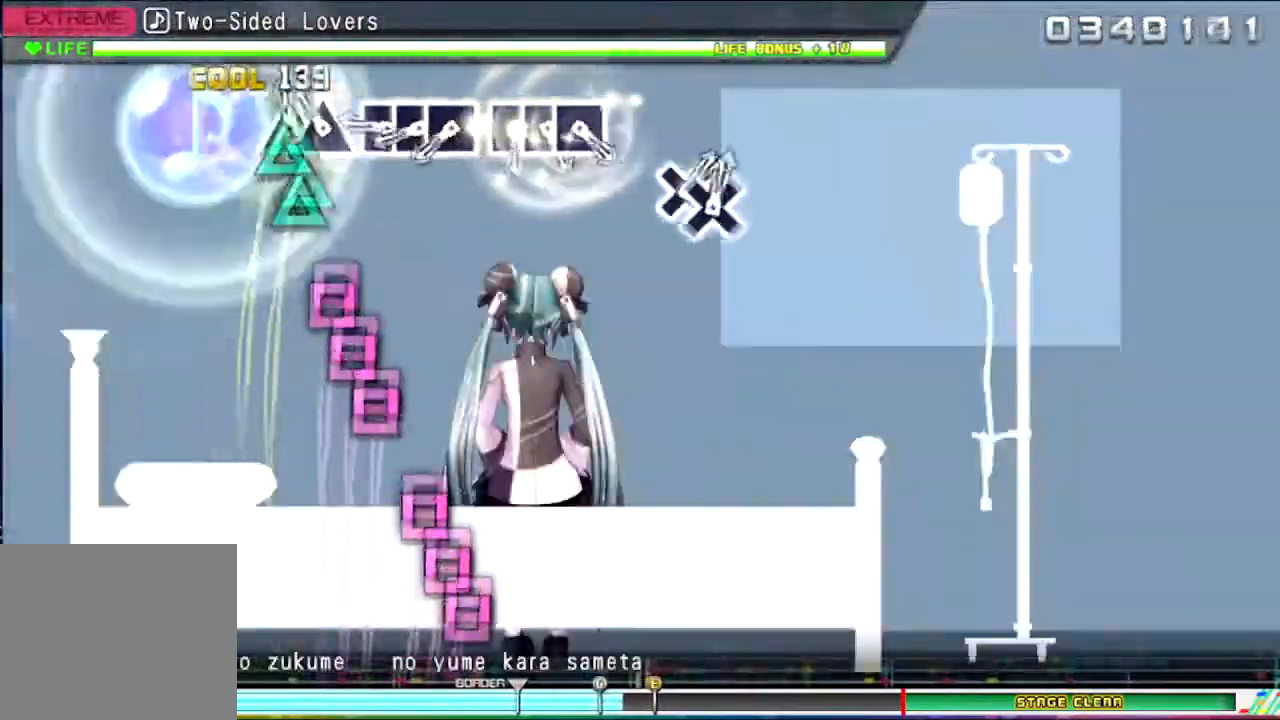
{"buttons": ["SQUARE", "DPAD_LEFT"], "events": [[33, "TRIANGLE", "up"], [66, "TRIANGLE", "down"], [133, "DPAD_UP", "up"], [200, "TRIANGLE", "up"], [300, "SQUARE", "down"], [367, "DPAD_LEFT", "down"], [400, "SQUARE", "up"], [500, "SQUARE", "down"]]}
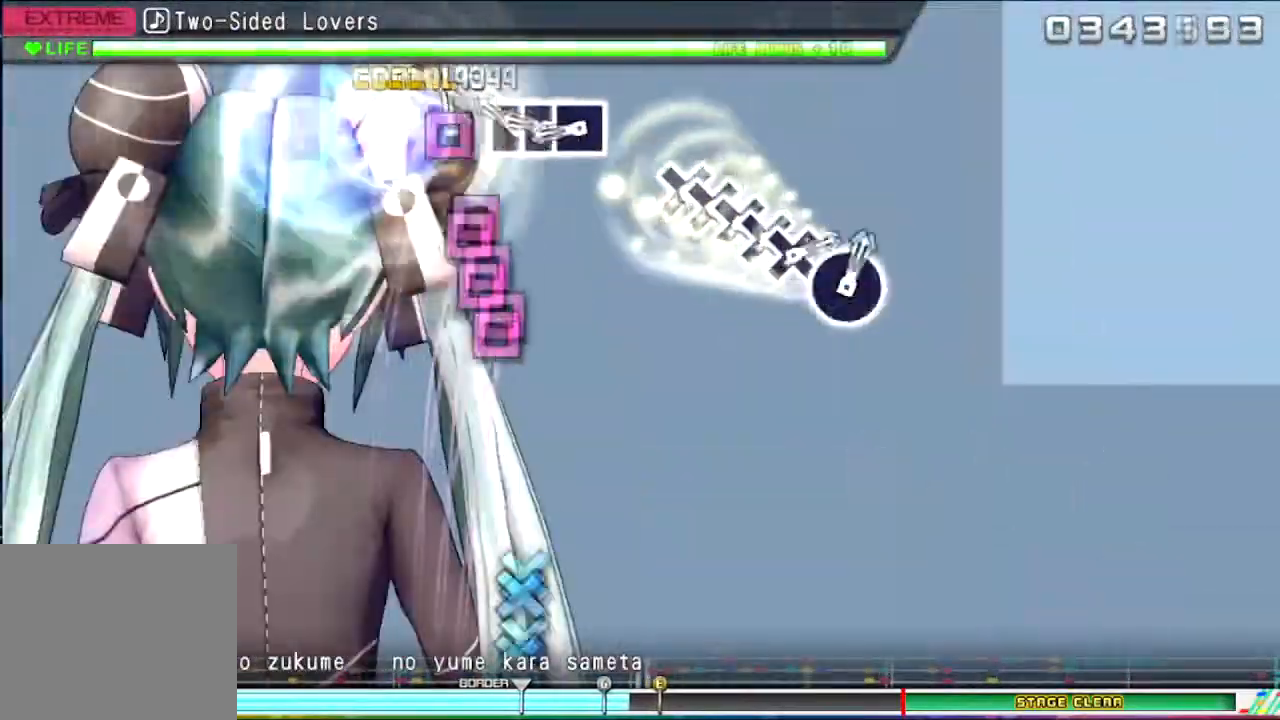
{"buttons": [], "events": [[33, "DPAD_LEFT", "up"], [134, "SQUARE", "up"], [167, "SQUARE", "down"], [234, "DPAD_LEFT", "down"], [334, "SQUARE", "up"], [367, "SQUARE", "down"], [400, "DPAD_LEFT", "up"], [501, "SQUARE", "up"]]}
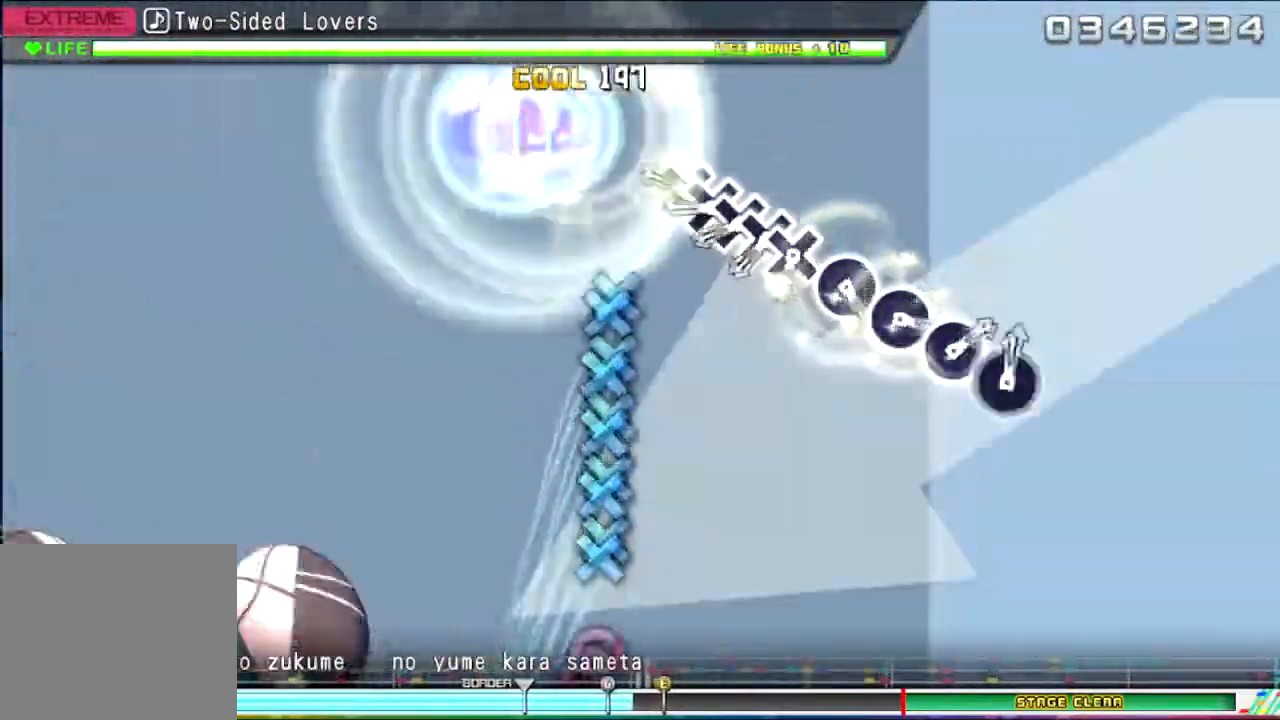
{"buttons": ["CROSS", "DPAD_DOWN"], "events": [[200, "CROSS", "down"], [333, "DPAD_DOWN", "down"], [400, "DPAD_DOWN", "up"], [500, "DPAD_DOWN", "down"]]}